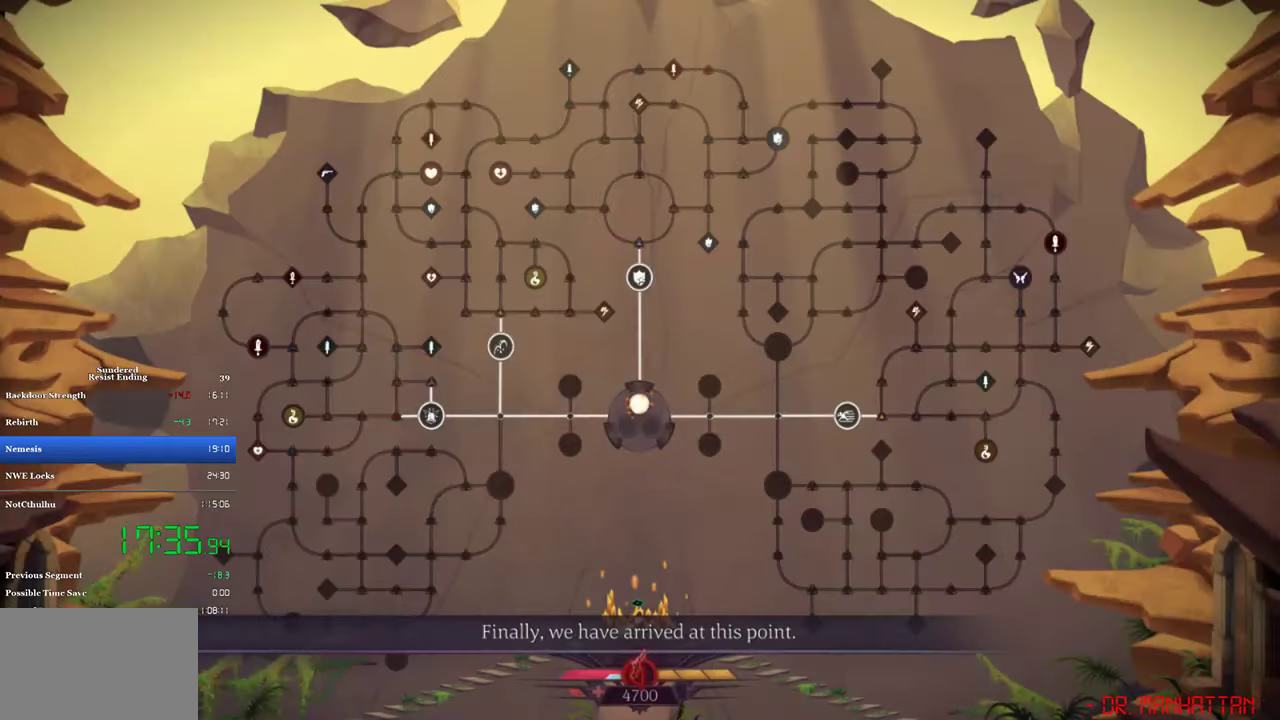
Gameplay with a controller (PlayStation layout); each line is a JSON object with the inputs held at the frame after it. "events" lists button and stick changes between this image and that frame as [ms after this image, input, new state], when the widget could be followed in between. Not read: R3 right_stick.
{"buttons": ["DPAD_LEFT"], "left_stick": "center", "events": [[300, "DPAD_LEFT", "down"], [400, "DPAD_LEFT", "up"], [467, "DPAD_LEFT", "down"]]}
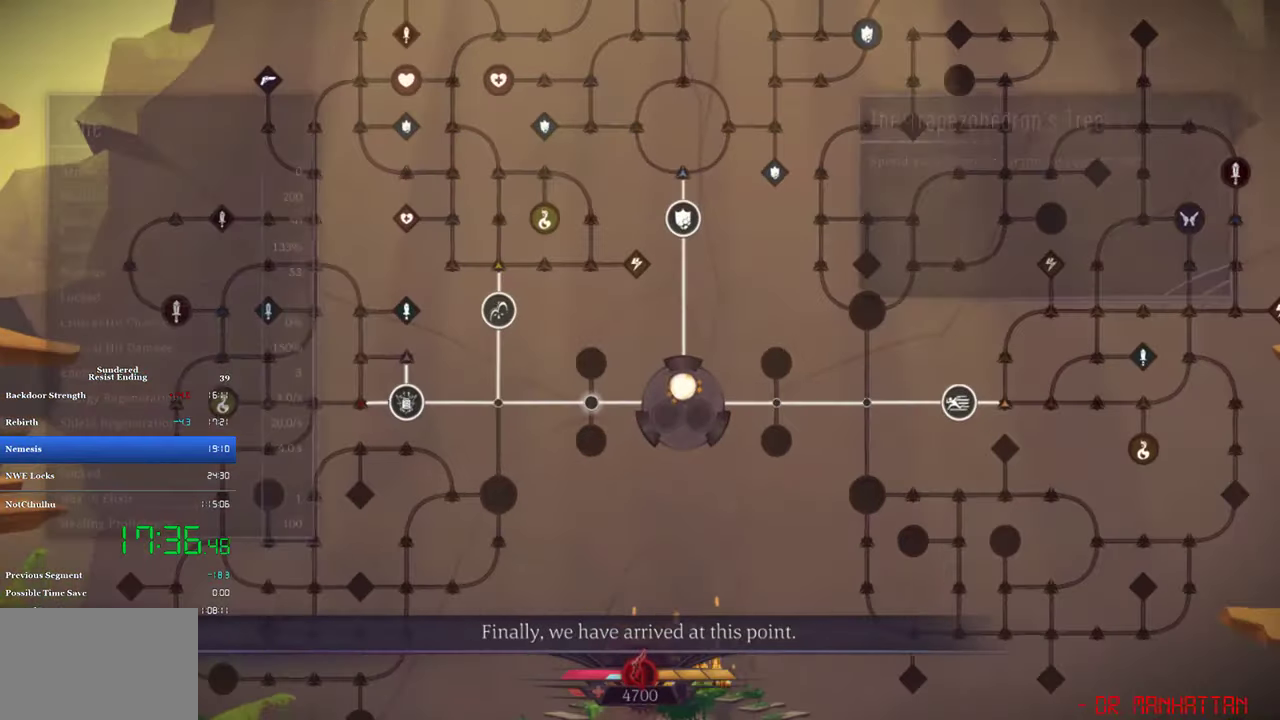
{"buttons": [], "left_stick": "center", "events": [[33, "DPAD_LEFT", "up"], [167, "DPAD_UP", "down"], [367, "DPAD_UP", "up"]]}
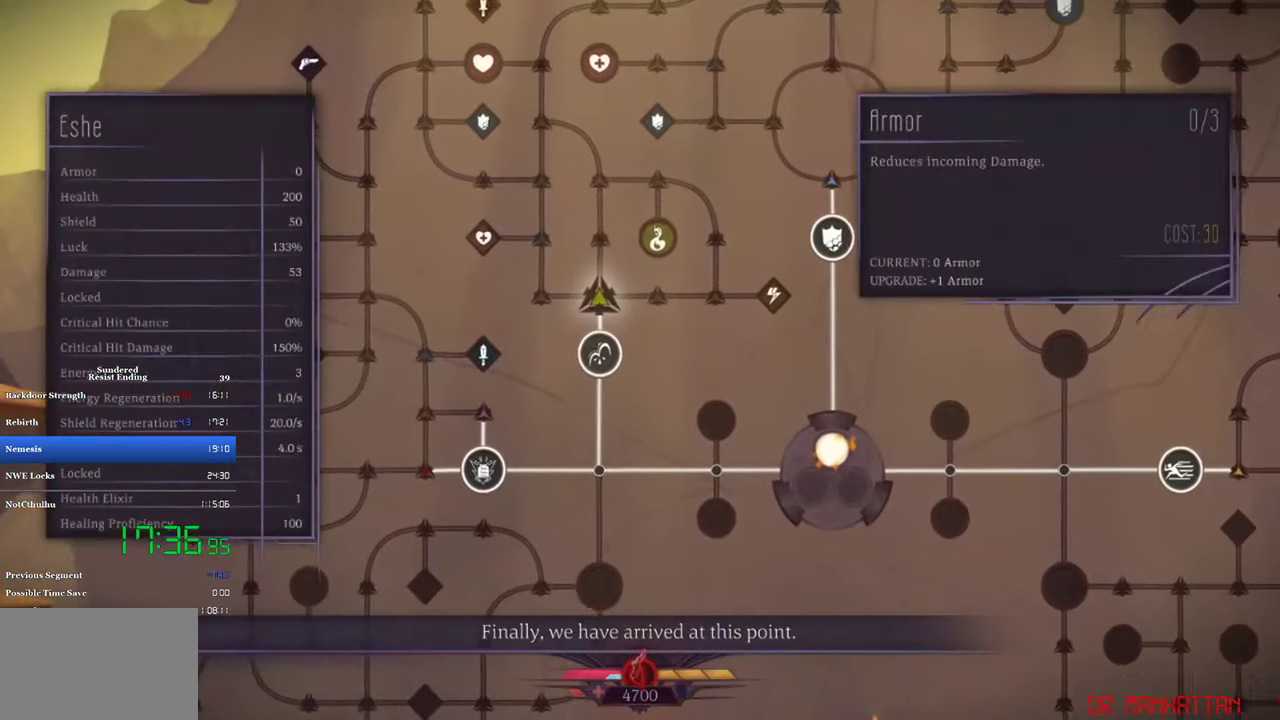
{"buttons": ["CROSS"], "left_stick": "center", "events": [[67, "CROSS", "down"], [133, "CROSS", "up"], [267, "CROSS", "down"], [367, "DPAD_RIGHT", "down"], [433, "CROSS", "up"], [433, "DPAD_RIGHT", "up"], [483, "CROSS", "down"]]}
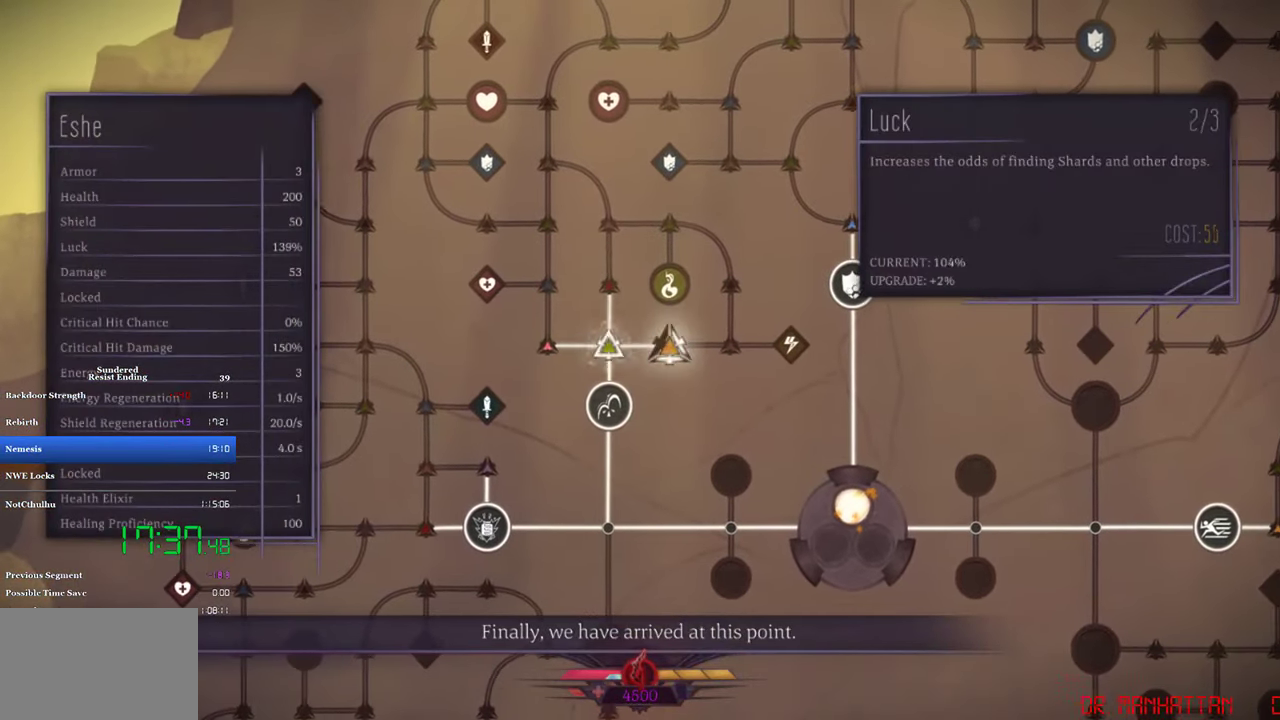
{"buttons": ["CROSS"], "left_stick": "center", "events": [[33, "CROSS", "up"], [83, "CROSS", "down"], [133, "CROSS", "up"], [133, "DPAD_RIGHT", "down"], [167, "CROSS", "down"], [200, "DPAD_RIGHT", "up"], [233, "CROSS", "up"], [267, "CROSS", "down"], [333, "CROSS", "up"], [400, "CROSS", "down"], [433, "CROSS", "up"], [500, "CROSS", "down"]]}
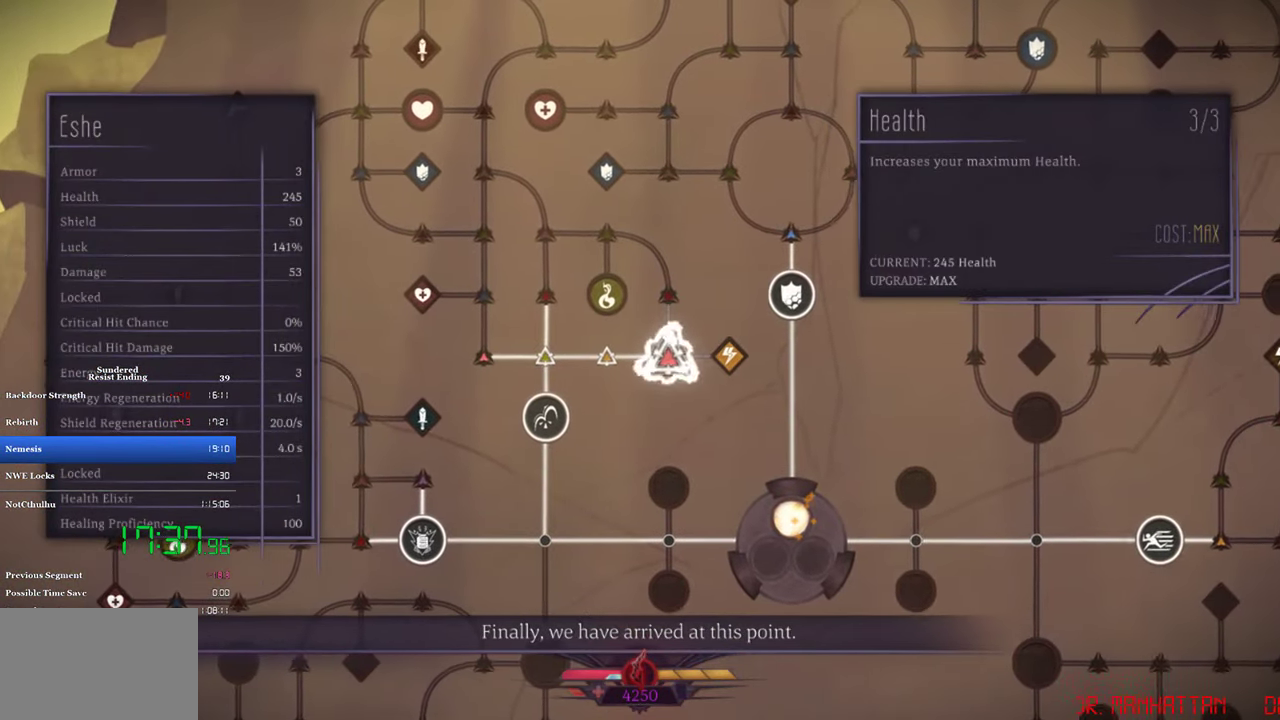
{"buttons": [], "left_stick": "center", "events": [[33, "CROSS", "up"], [133, "DPAD_RIGHT", "down"], [200, "CROSS", "down"], [200, "DPAD_RIGHT", "up"], [267, "CROSS", "up"], [300, "CROSS", "down"], [367, "CROSS", "up"], [367, "DPAD_DOWN", "down"], [467, "DPAD_DOWN", "up"]]}
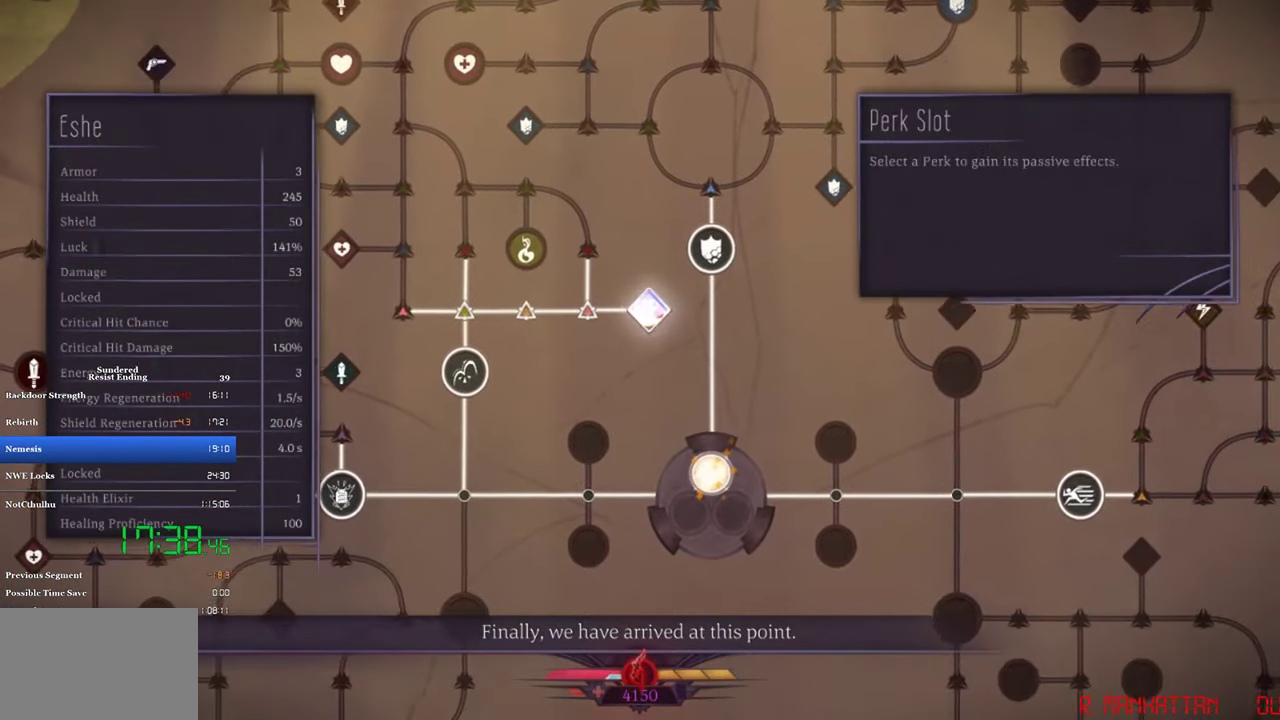
{"buttons": [], "left_stick": "center", "events": [[267, "DPAD_RIGHT", "down"], [367, "DPAD_RIGHT", "up"], [433, "DPAD_RIGHT", "down"], [500, "DPAD_RIGHT", "up"]]}
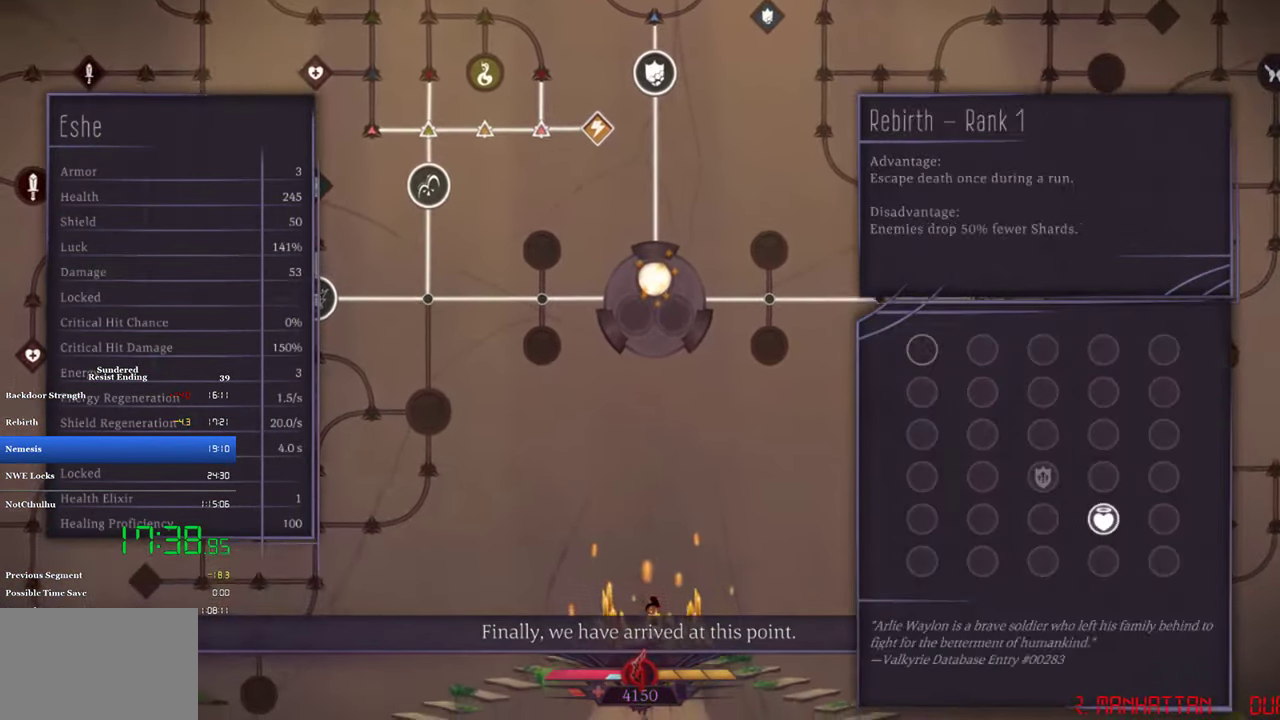
{"buttons": ["DPAD_RIGHT"], "left_stick": "center", "events": [[67, "CROSS", "down"], [134, "CROSS", "up"], [200, "DPAD_RIGHT", "down"], [300, "DPAD_RIGHT", "up"], [367, "DPAD_RIGHT", "down"]]}
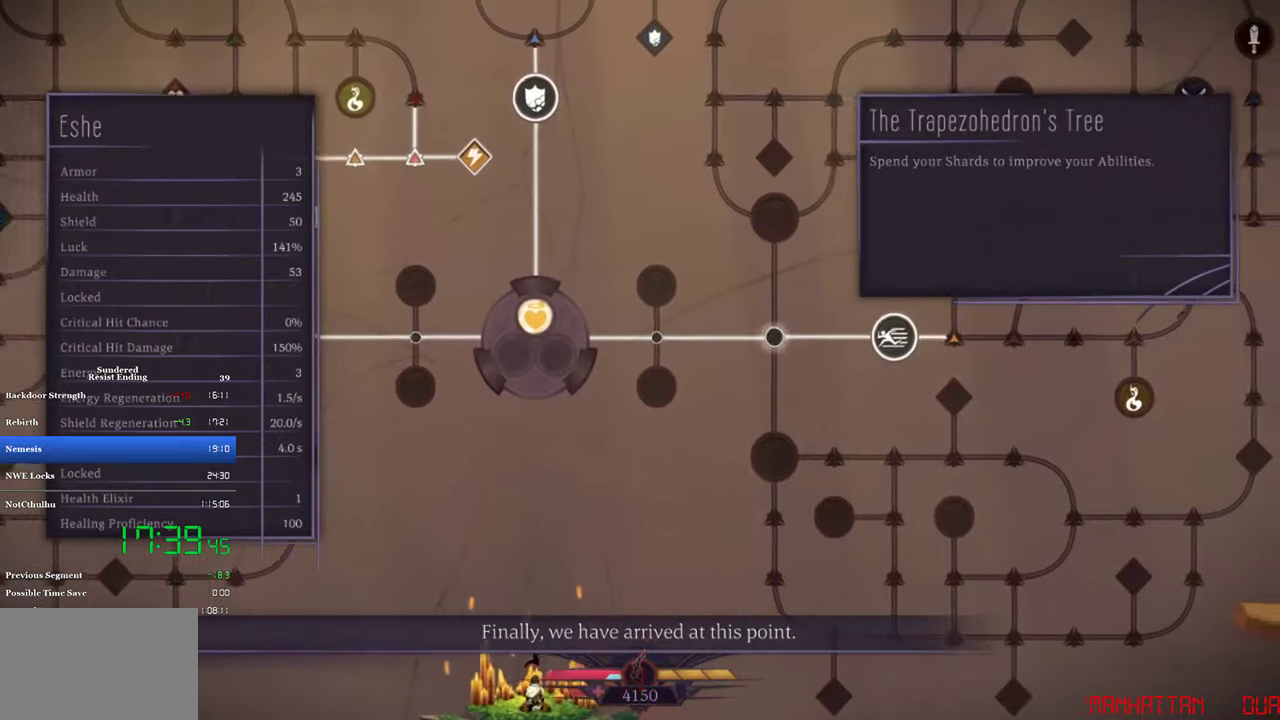
{"buttons": [], "left_stick": "center", "events": [[100, "DPAD_RIGHT", "up"], [167, "DPAD_RIGHT", "down"], [234, "DPAD_RIGHT", "up"]]}
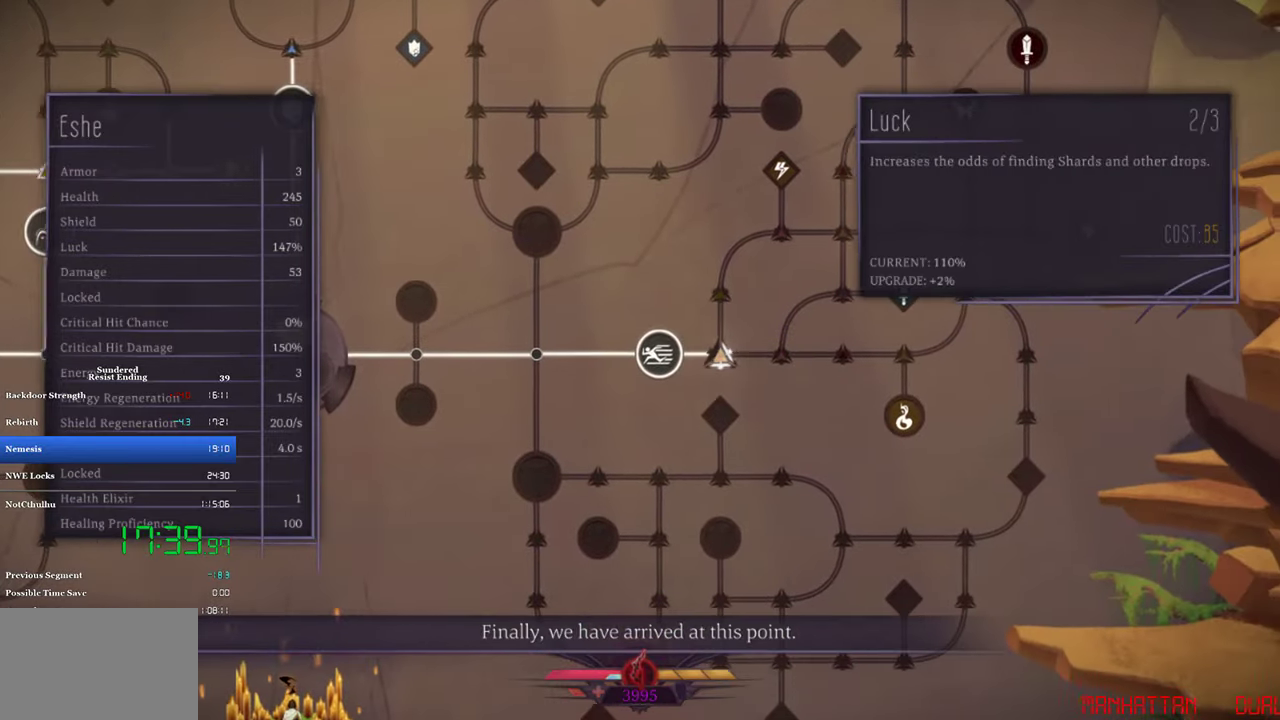
{"buttons": ["CROSS"], "left_stick": "center", "events": [[134, "DPAD_UP", "down"], [167, "CROSS", "down"], [200, "DPAD_UP", "up"], [300, "CROSS", "up"], [400, "DPAD_UP", "down"], [467, "CROSS", "down"], [467, "DPAD_UP", "up"]]}
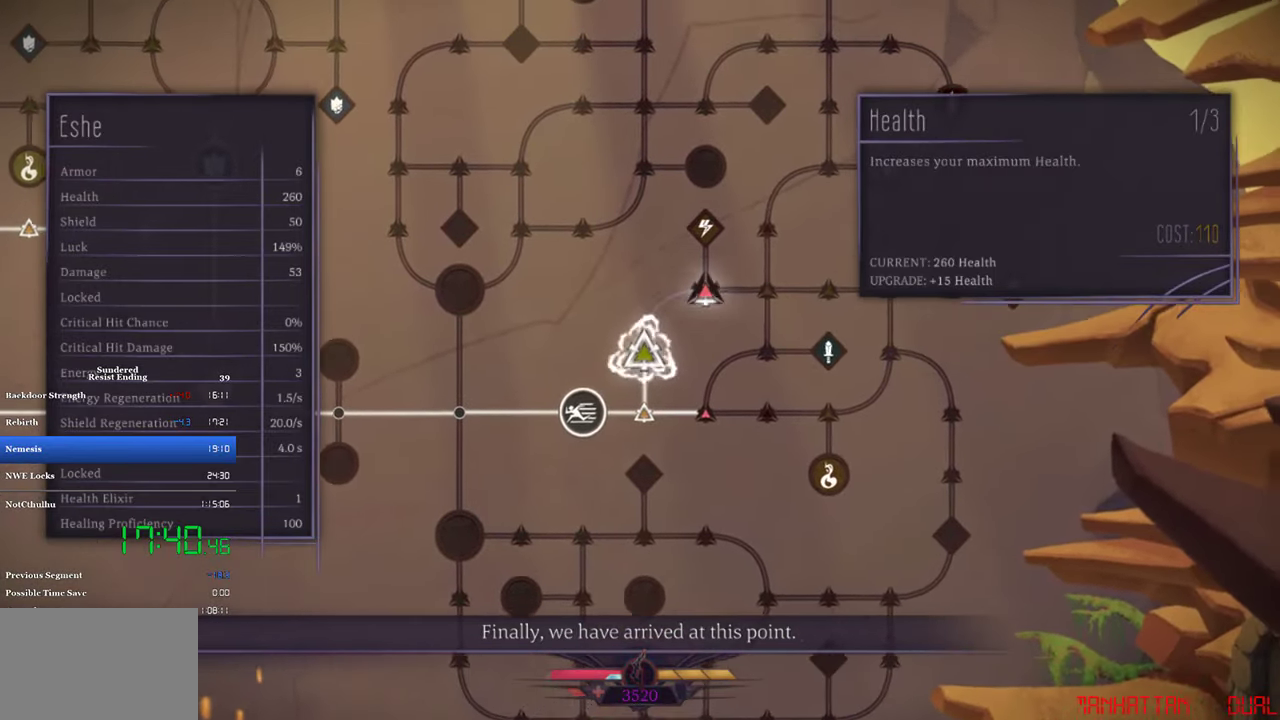
{"buttons": ["DPAD_DOWN"], "left_stick": "center", "events": [[134, "CROSS", "up"], [200, "CROSS", "down"], [300, "DPAD_UP", "down"], [367, "DPAD_UP", "up"], [500, "CROSS", "up"], [500, "DPAD_DOWN", "down"]]}
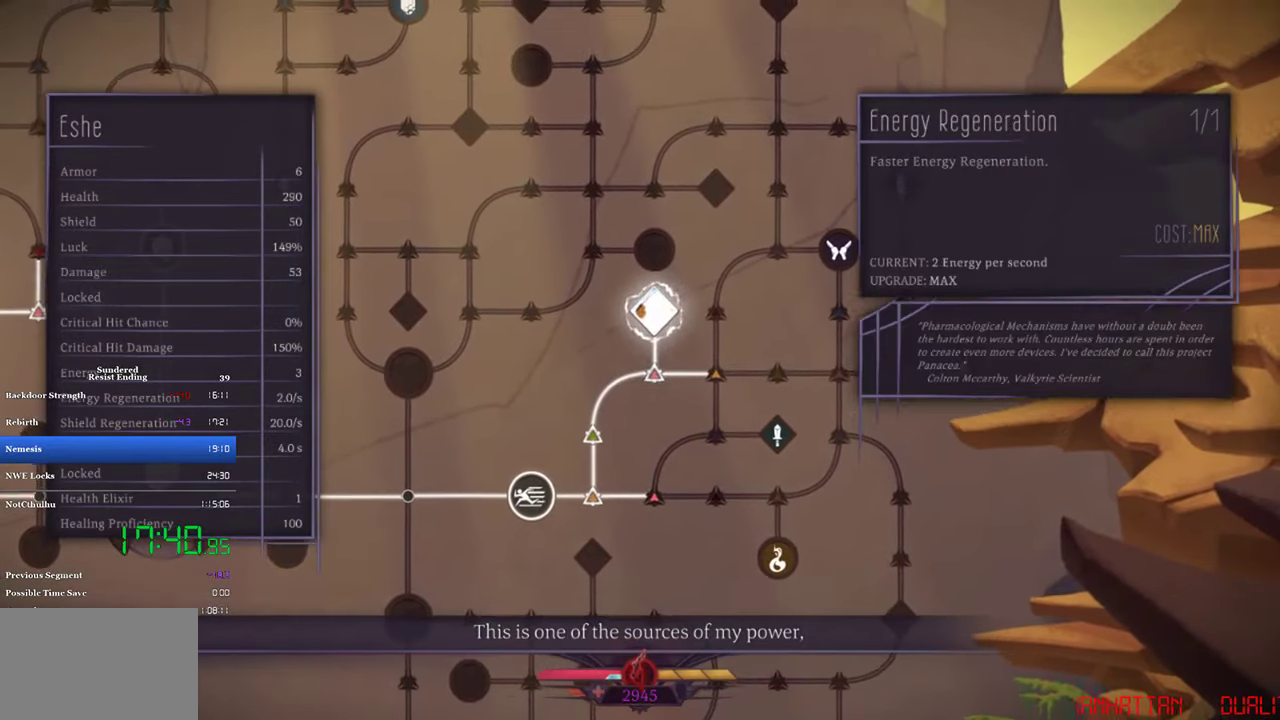
{"buttons": [], "left_stick": "center", "events": [[67, "DPAD_DOWN", "up"], [134, "DPAD_DOWN", "down"], [200, "DPAD_DOWN", "up"], [234, "CROSS", "down"], [300, "CROSS", "up"]]}
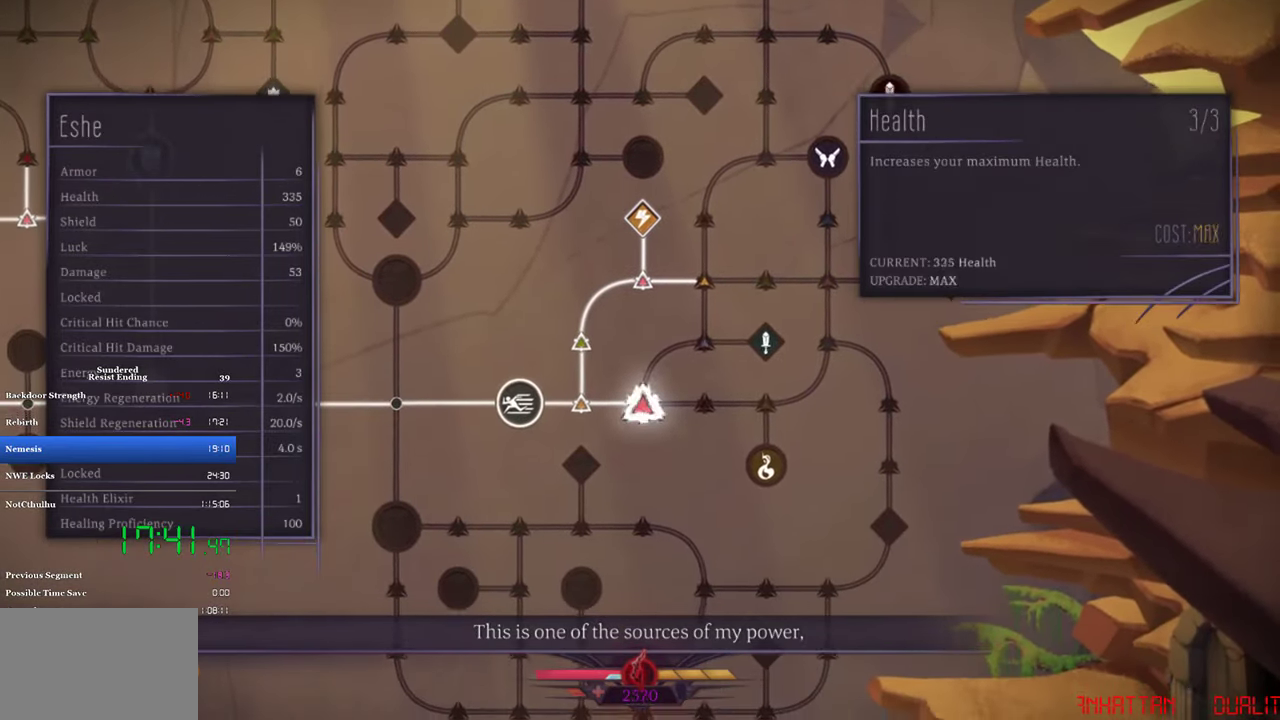
{"buttons": ["CROSS"], "left_stick": "center", "events": [[267, "DPAD_RIGHT", "down"], [367, "DPAD_RIGHT", "up"], [467, "CROSS", "down"]]}
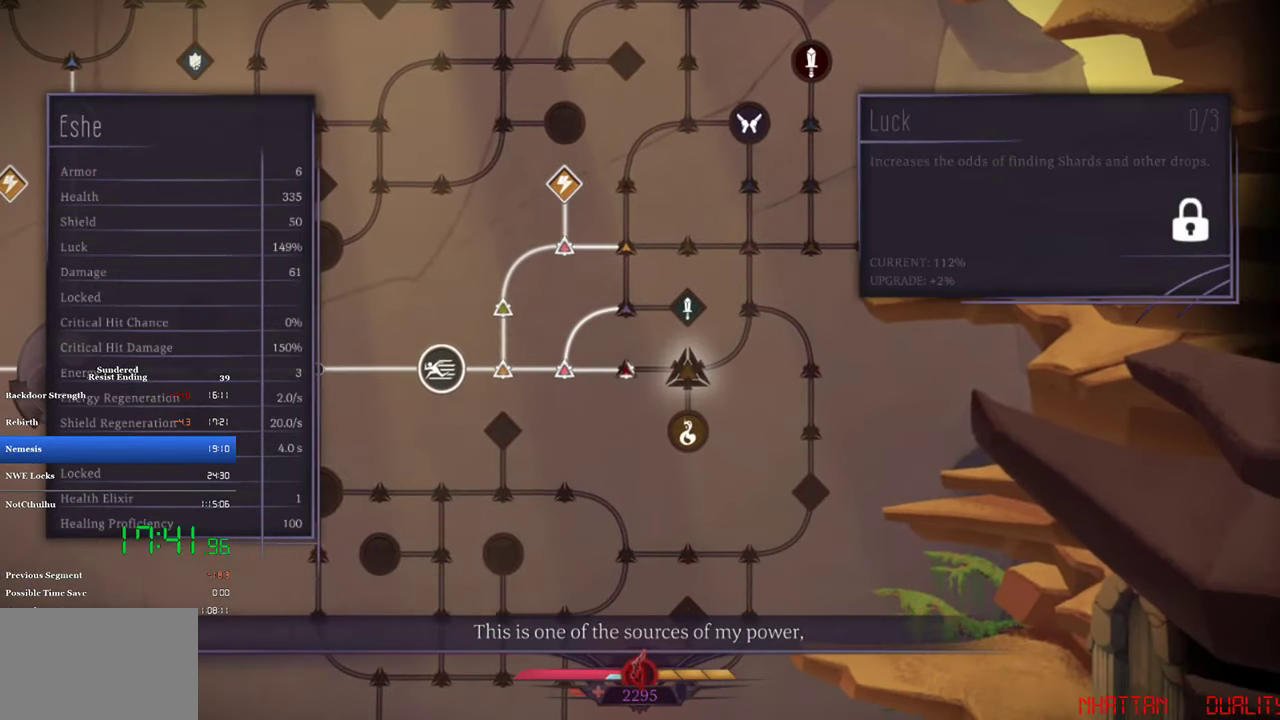
{"buttons": [], "left_stick": "center", "events": [[34, "CROSS", "up"], [100, "DPAD_LEFT", "down"], [167, "CROSS", "down"], [167, "DPAD_LEFT", "up"], [234, "CROSS", "up"], [267, "DPAD_RIGHT", "down"], [334, "DPAD_RIGHT", "up"]]}
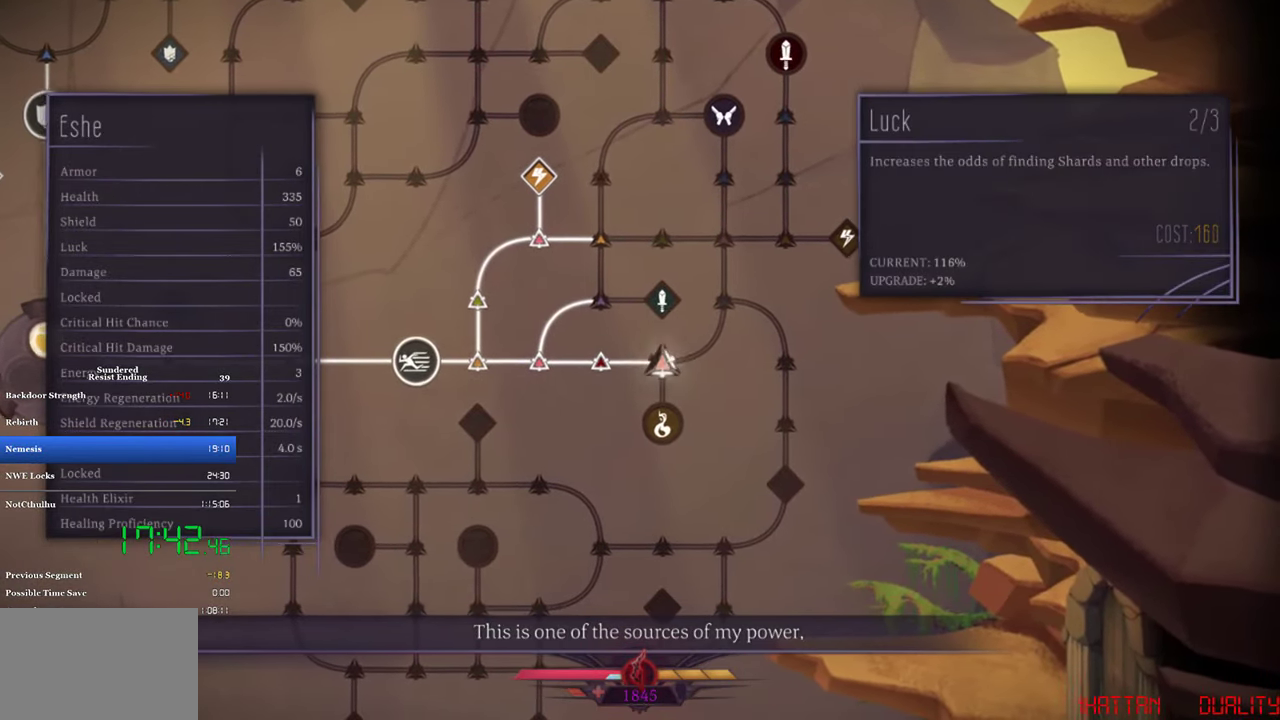
{"buttons": [], "left_stick": "center", "events": [[34, "CROSS", "down"], [267, "CROSS", "up"], [334, "DPAD_DOWN", "down"], [400, "CROSS", "down"], [400, "DPAD_DOWN", "up"], [467, "CROSS", "up"]]}
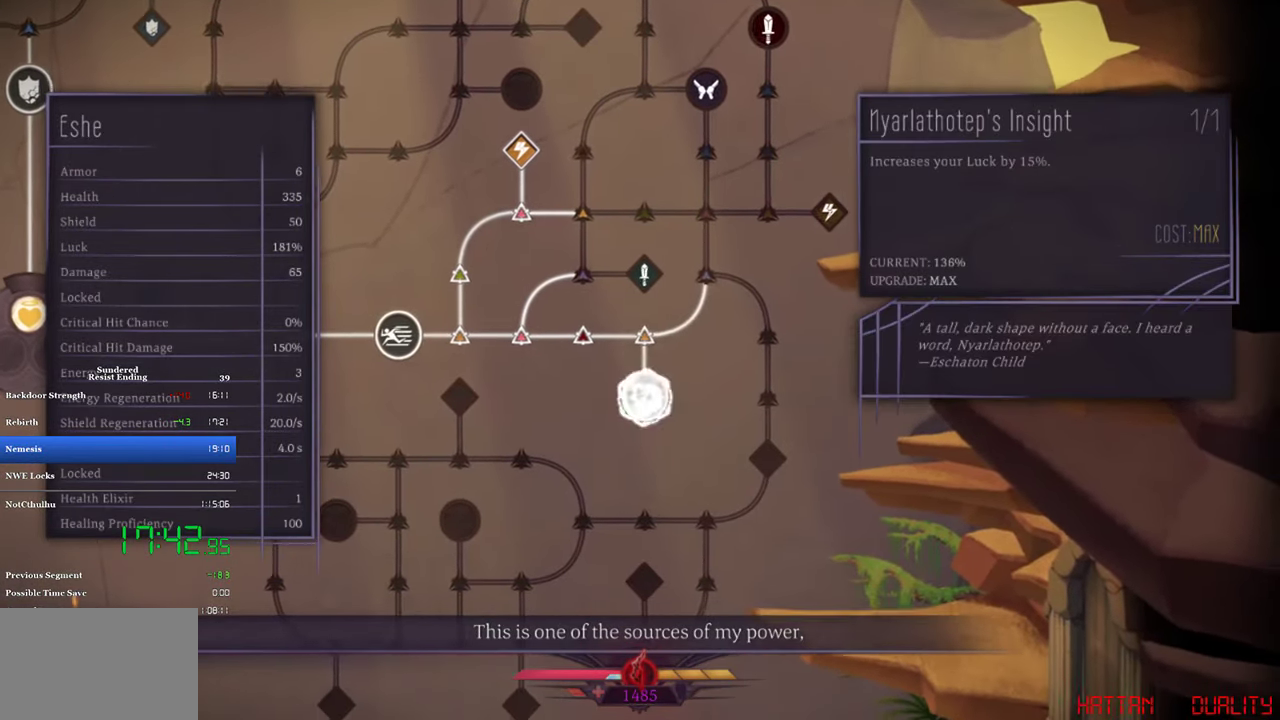
{"buttons": [], "left_stick": "center", "events": [[34, "CROSS", "down"], [134, "CIRCLE", "down"], [134, "CROSS", "up"], [200, "CIRCLE", "up"]]}
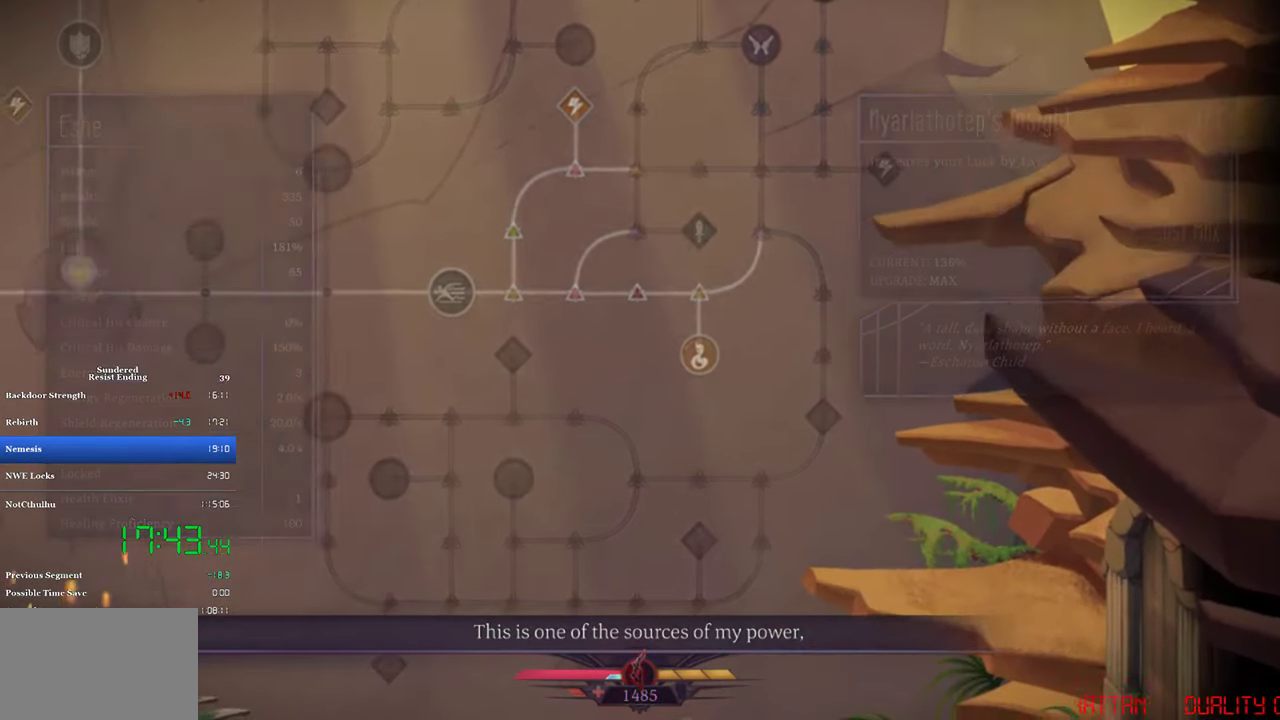
{"buttons": [], "left_stick": "center", "events": []}
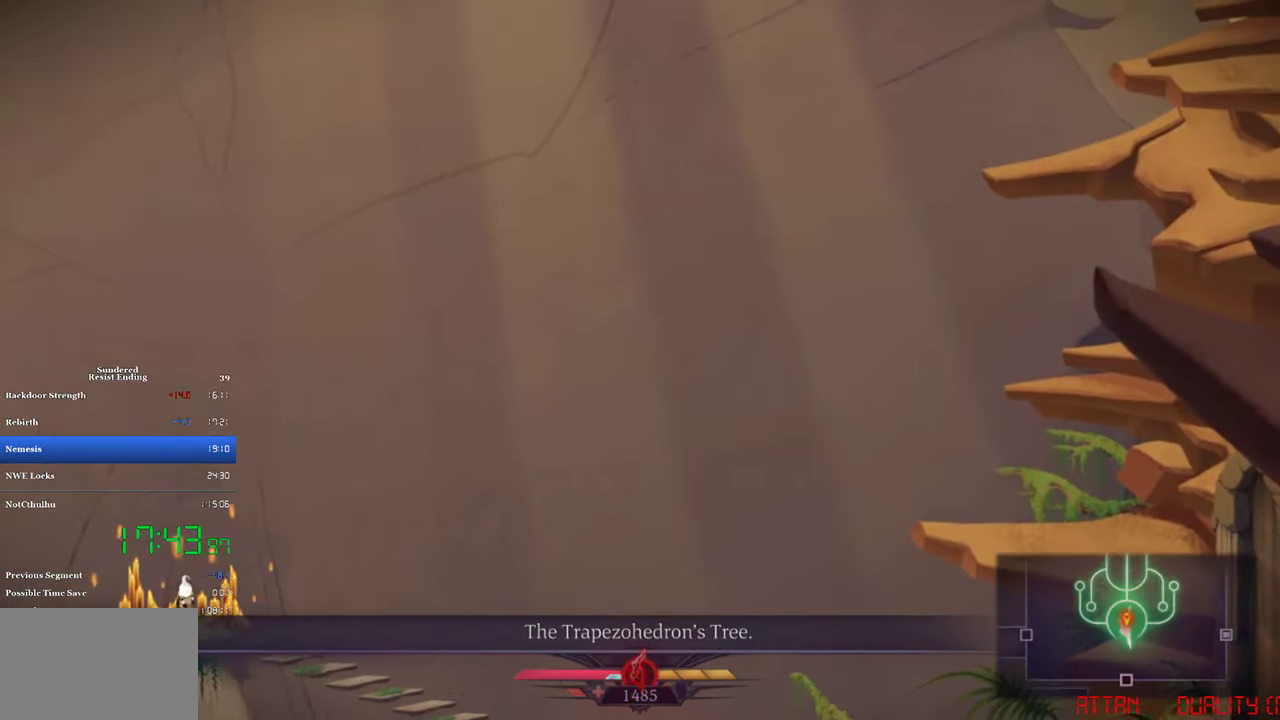
{"buttons": [], "left_stick": "center", "events": []}
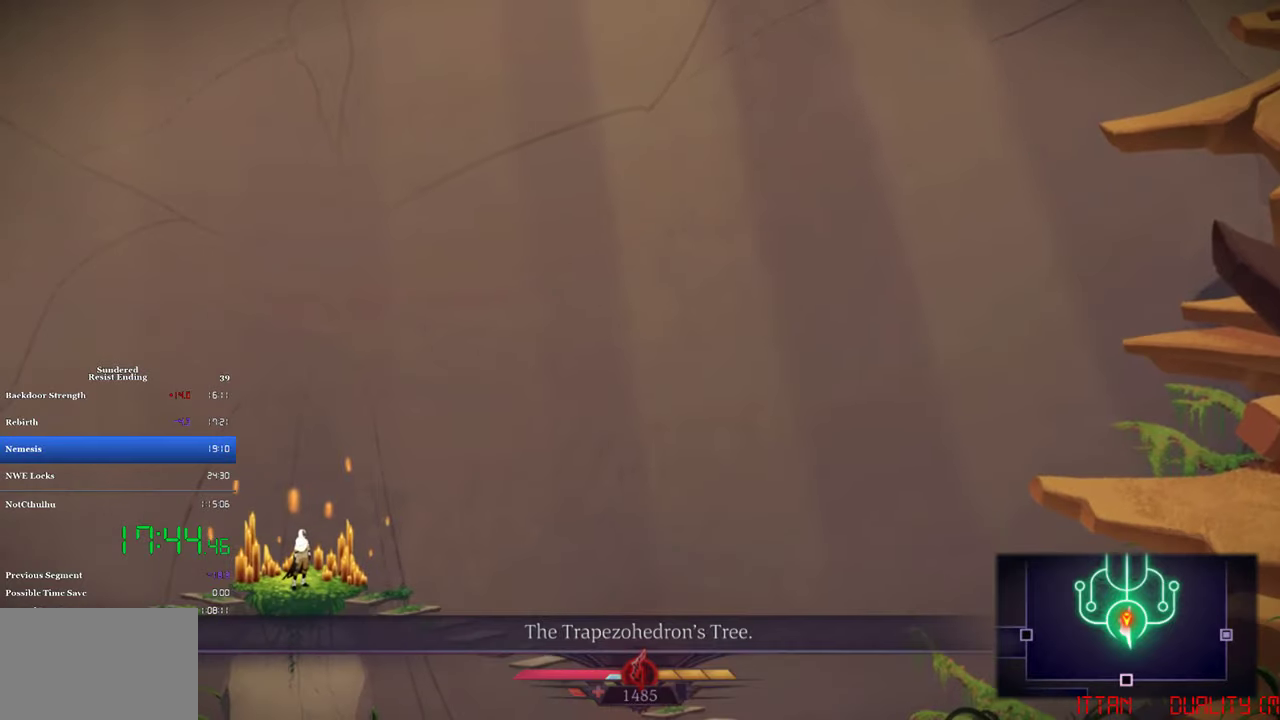
{"buttons": [], "left_stick": "center", "events": []}
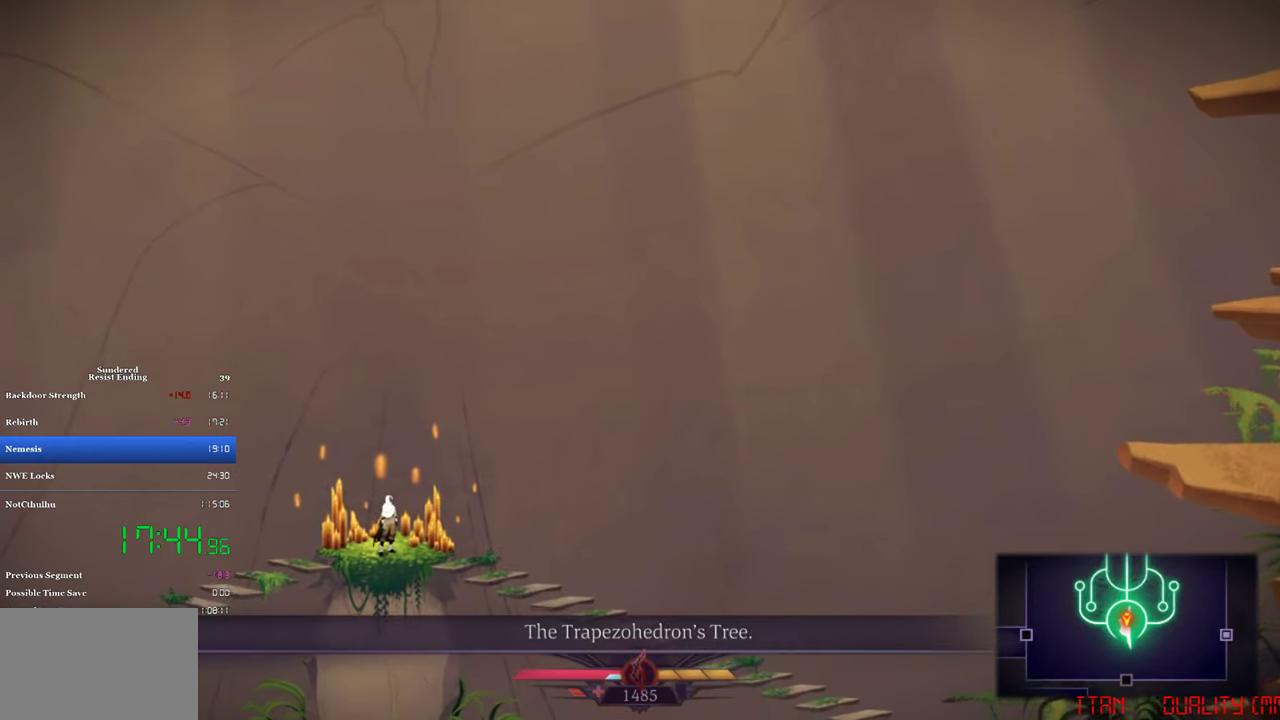
{"buttons": [], "left_stick": "center", "events": [[133, "DPAD_DOWN", "down"], [200, "CROSS", "down"], [466, "DPAD_DOWN", "up"], [500, "CROSS", "up"]]}
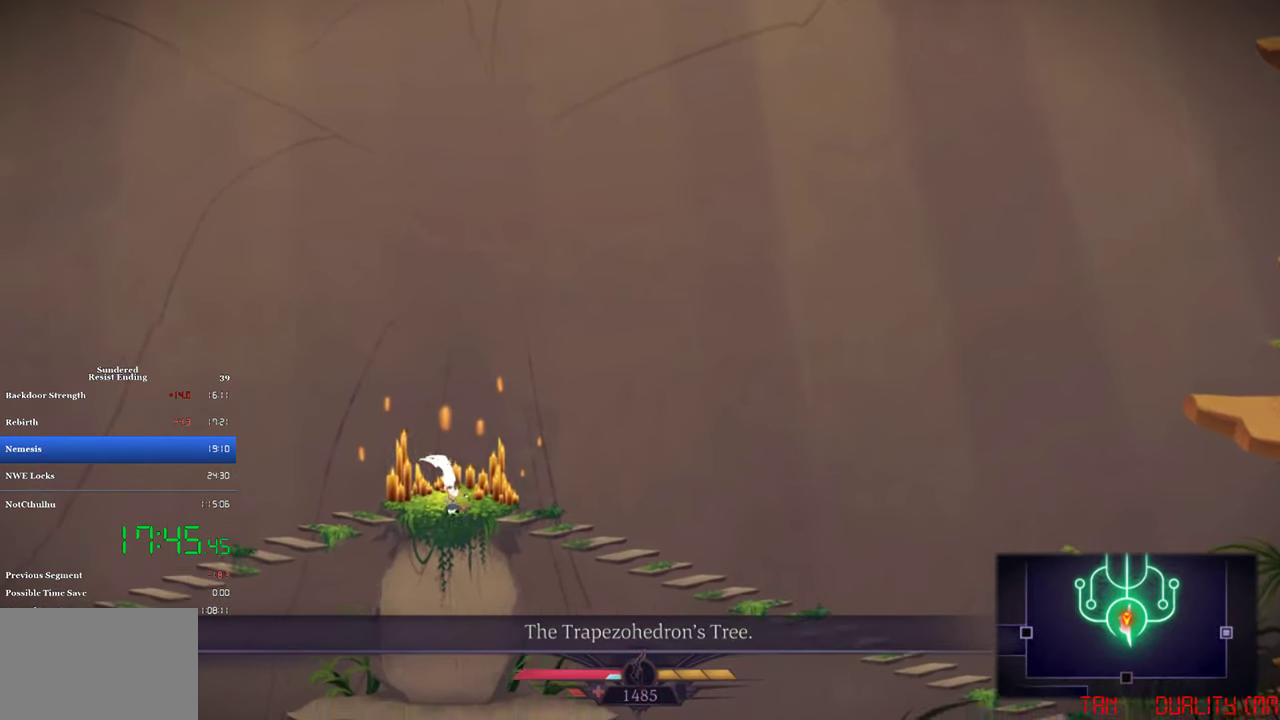
{"buttons": ["SQUARE", "DPAD_LEFT"], "left_stick": "center", "events": [[466, "DPAD_LEFT", "down"], [466, "SQUARE", "down"]]}
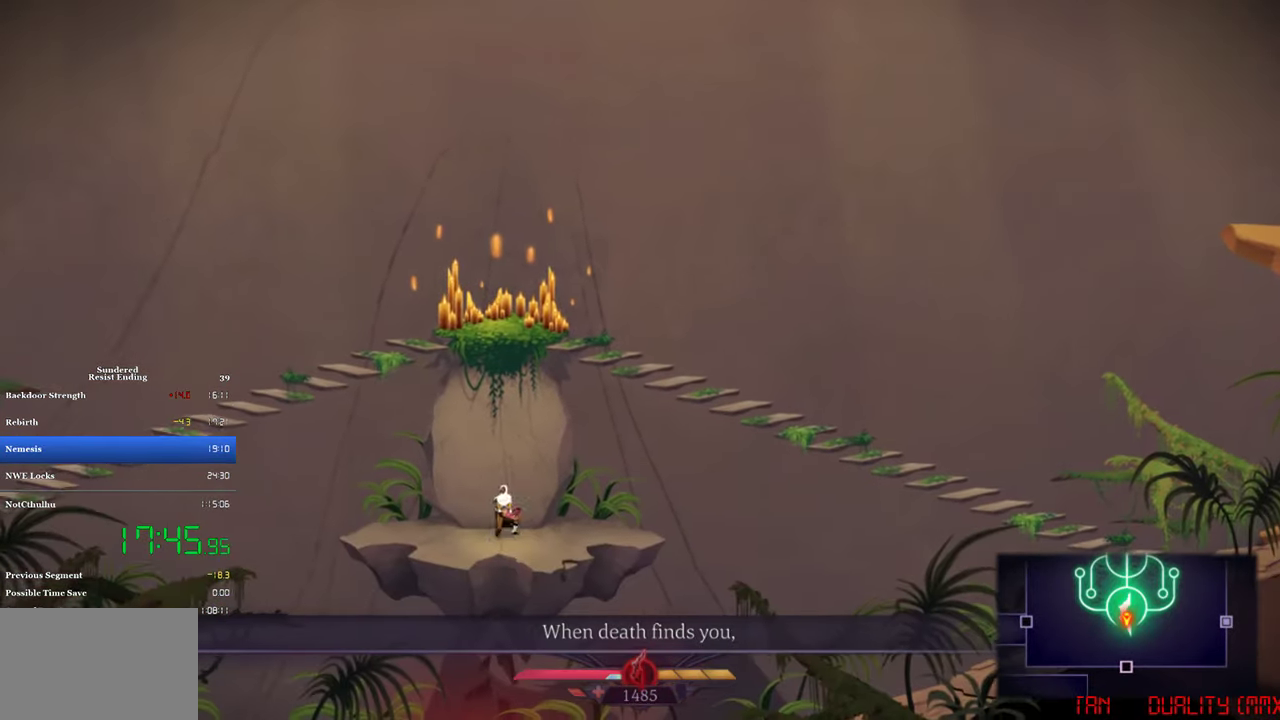
{"buttons": ["CIRCLE", "DPAD_LEFT"], "left_stick": "center", "events": [[383, "SQUARE", "up"], [433, "CIRCLE", "down"]]}
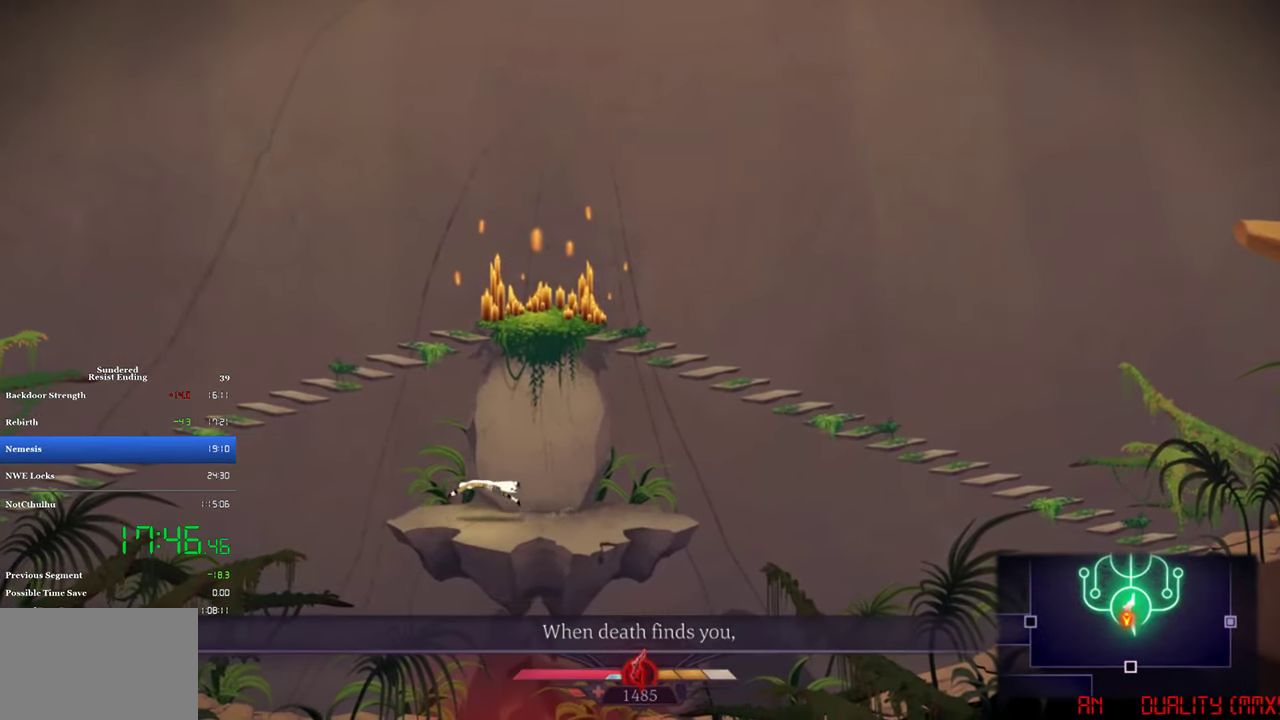
{"buttons": ["CROSS", "DPAD_LEFT"], "left_stick": "center", "events": [[33, "CIRCLE", "up"], [366, "CROSS", "down"]]}
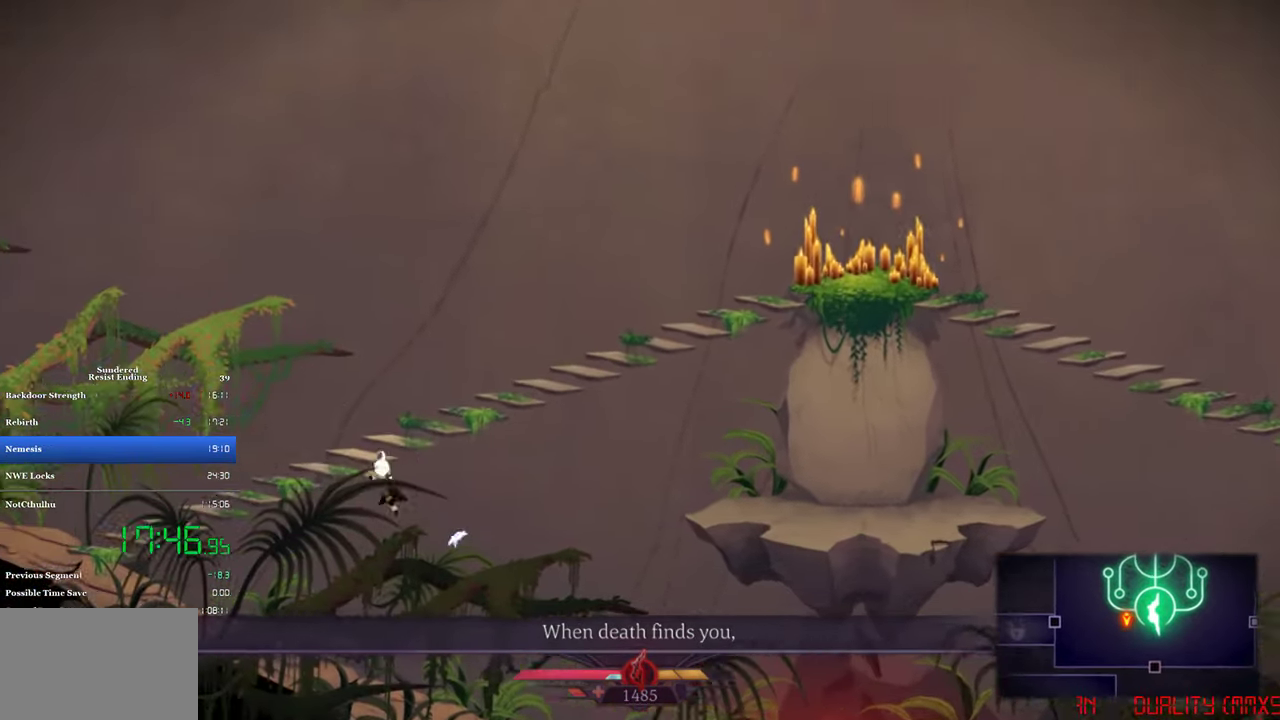
{"buttons": ["DPAD_LEFT"], "left_stick": "center", "events": [[466, "CROSS", "up"]]}
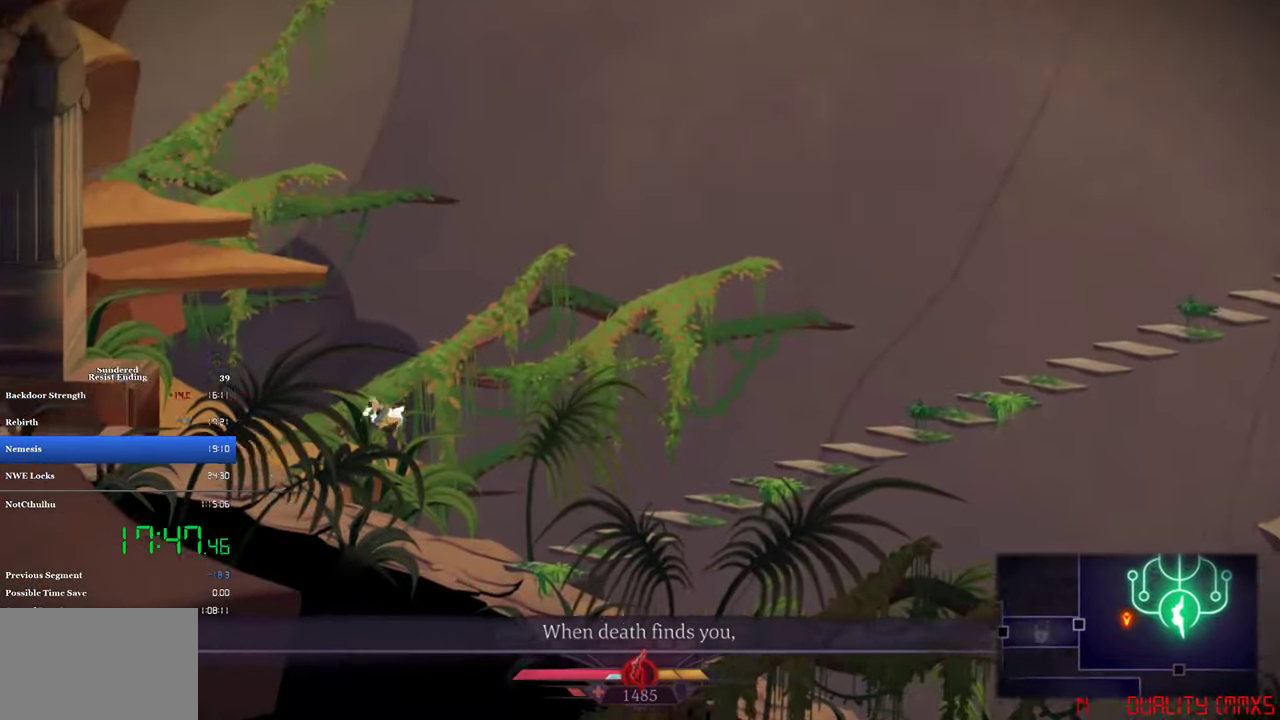
{"buttons": ["DPAD_LEFT"], "left_stick": "center", "events": [[133, "SQUARE", "down"], [233, "SQUARE", "up"]]}
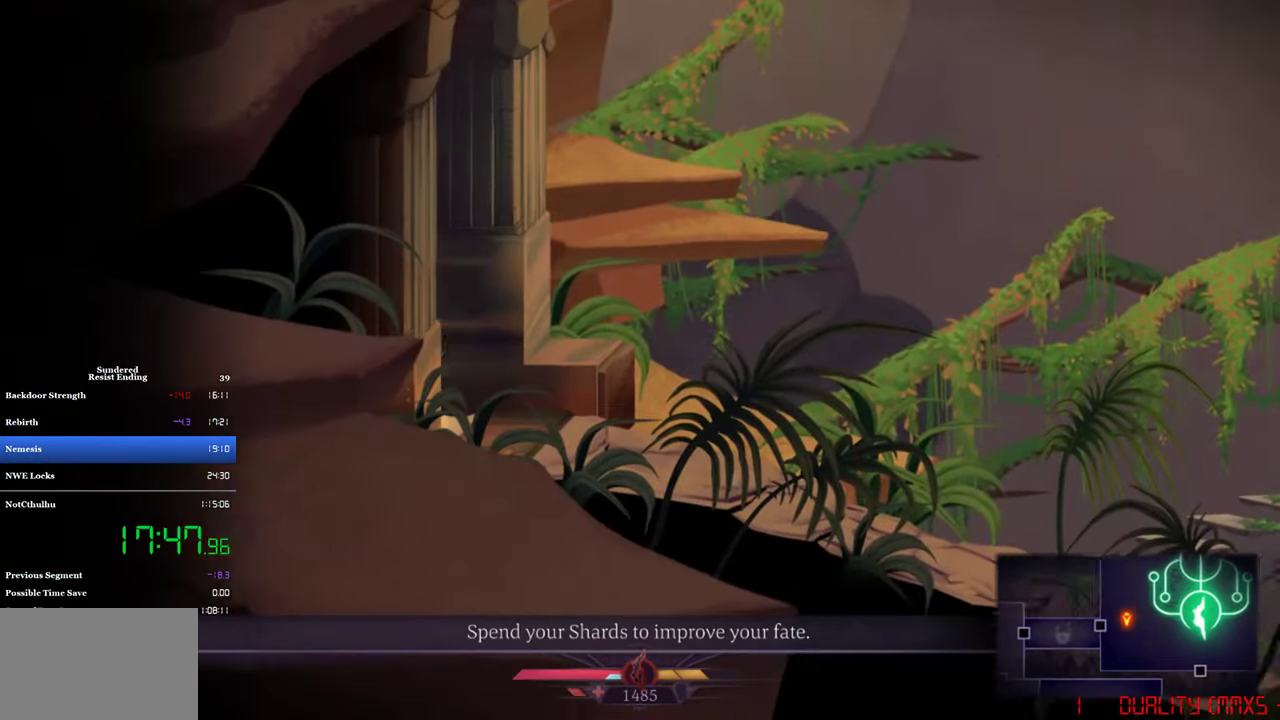
{"buttons": ["DPAD_LEFT"], "left_stick": "center", "events": [[133, "CROSS", "down"], [233, "CROSS", "up"]]}
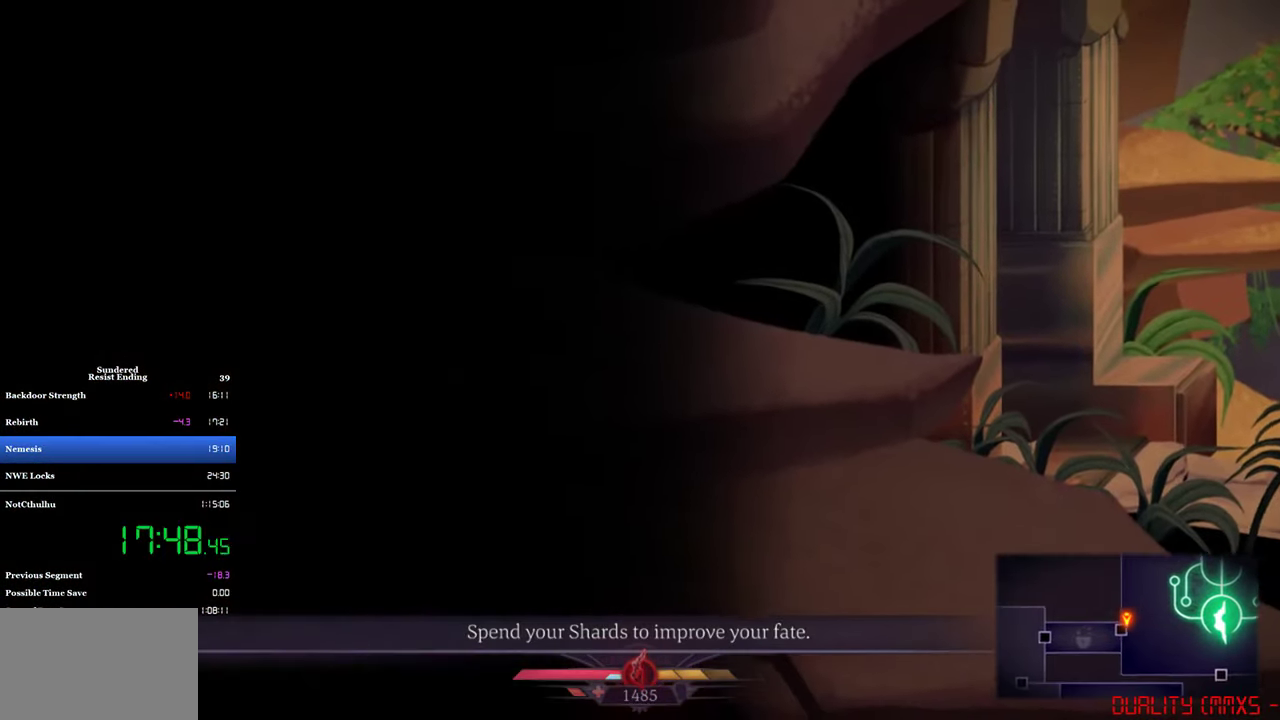
{"buttons": ["CIRCLE", "DPAD_LEFT"], "left_stick": "center", "events": [[466, "CIRCLE", "down"]]}
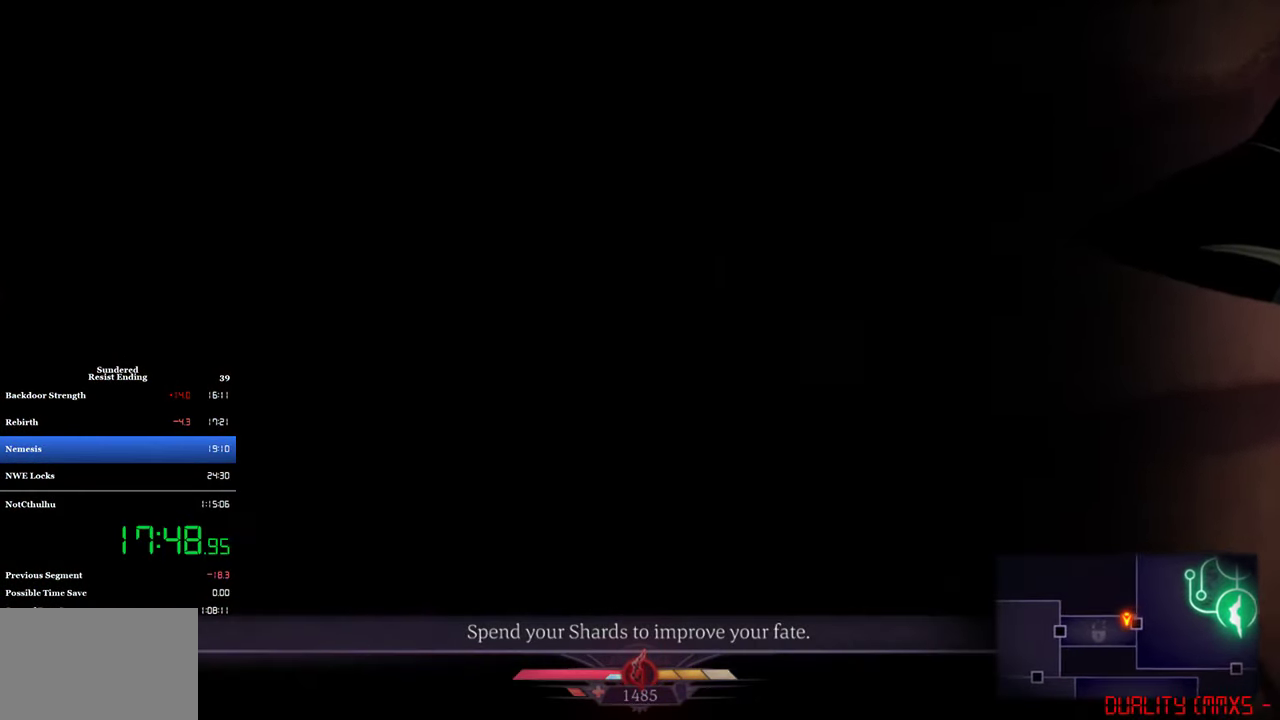
{"buttons": ["CROSS", "DPAD_LEFT"], "left_stick": "center", "events": [[66, "CIRCLE", "up"], [400, "CROSS", "down"]]}
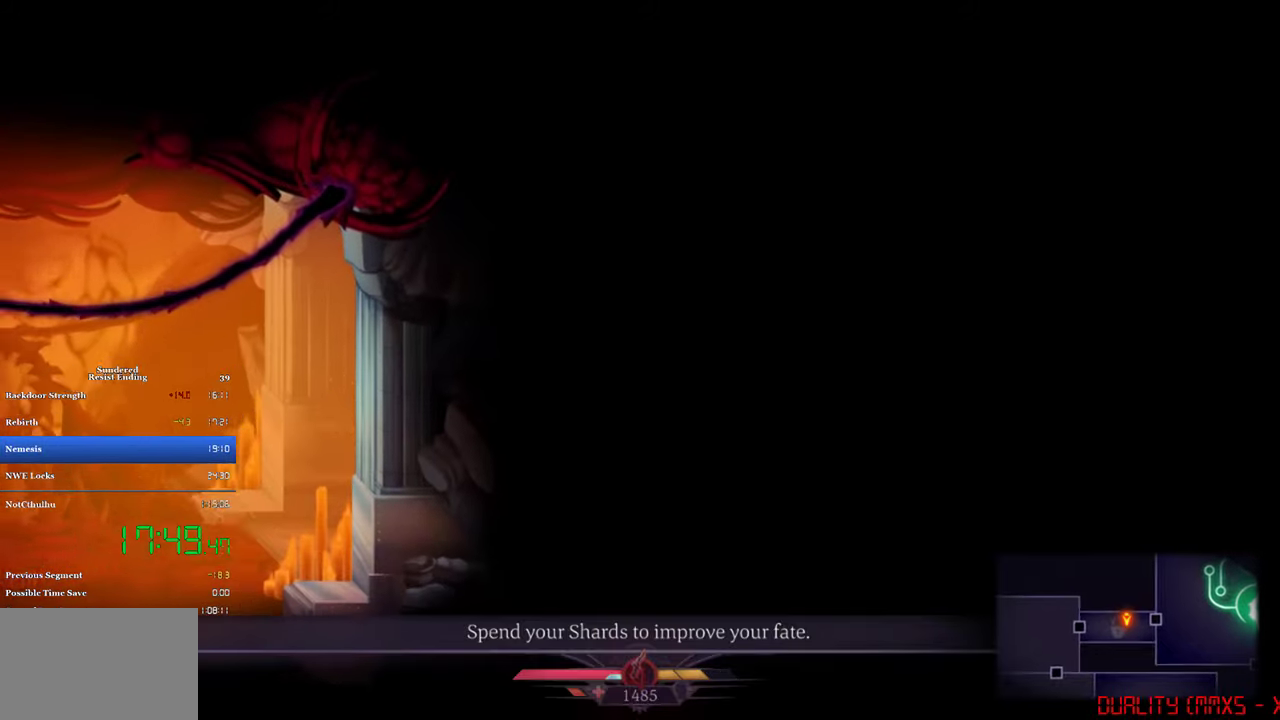
{"buttons": ["DPAD_LEFT"], "left_stick": "center", "events": [[467, "CROSS", "up"]]}
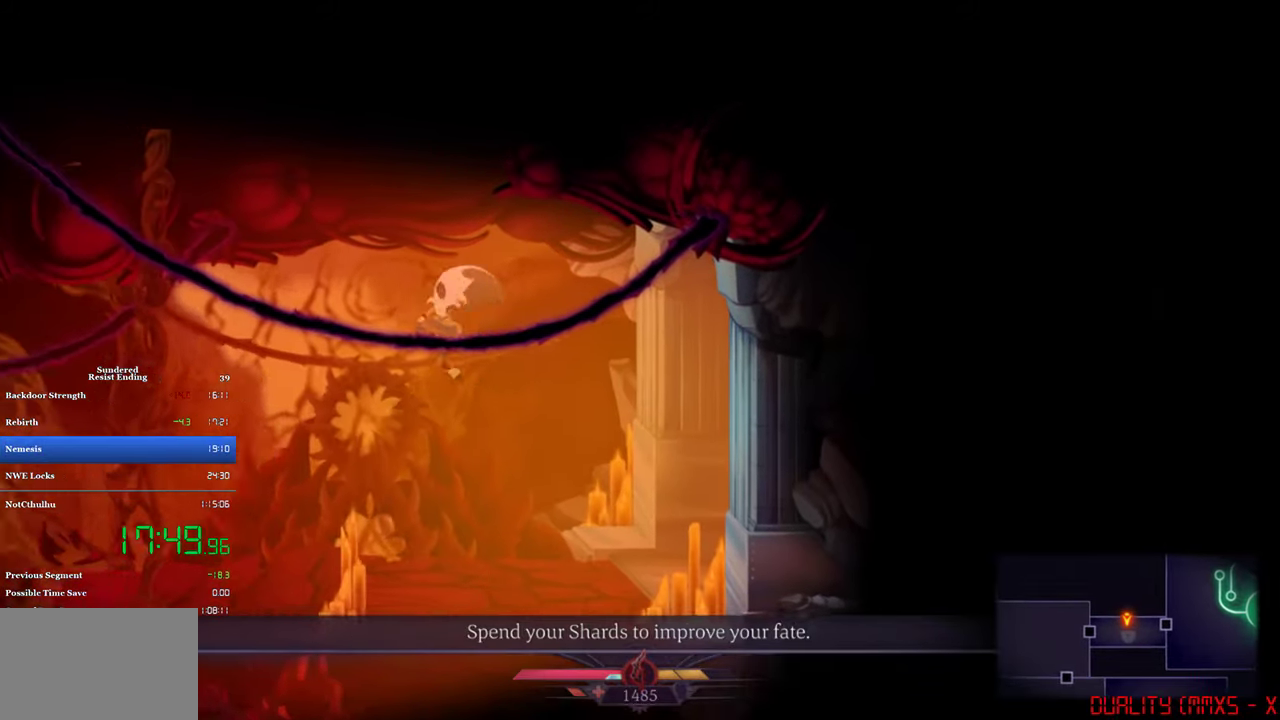
{"buttons": ["CIRCLE", "DPAD_LEFT"], "left_stick": "center", "events": [[500, "CIRCLE", "down"]]}
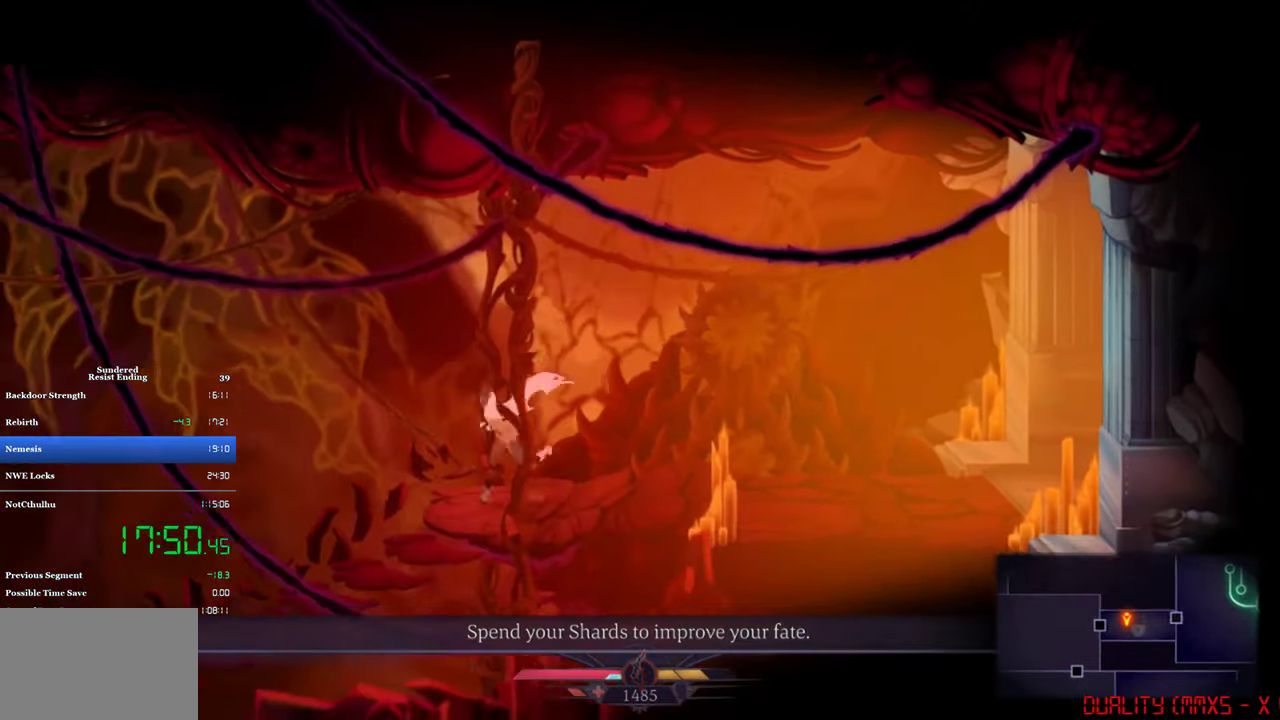
{"buttons": ["CROSS", "DPAD_LEFT"], "left_stick": "center", "events": [[100, "CIRCLE", "up"], [433, "CROSS", "down"]]}
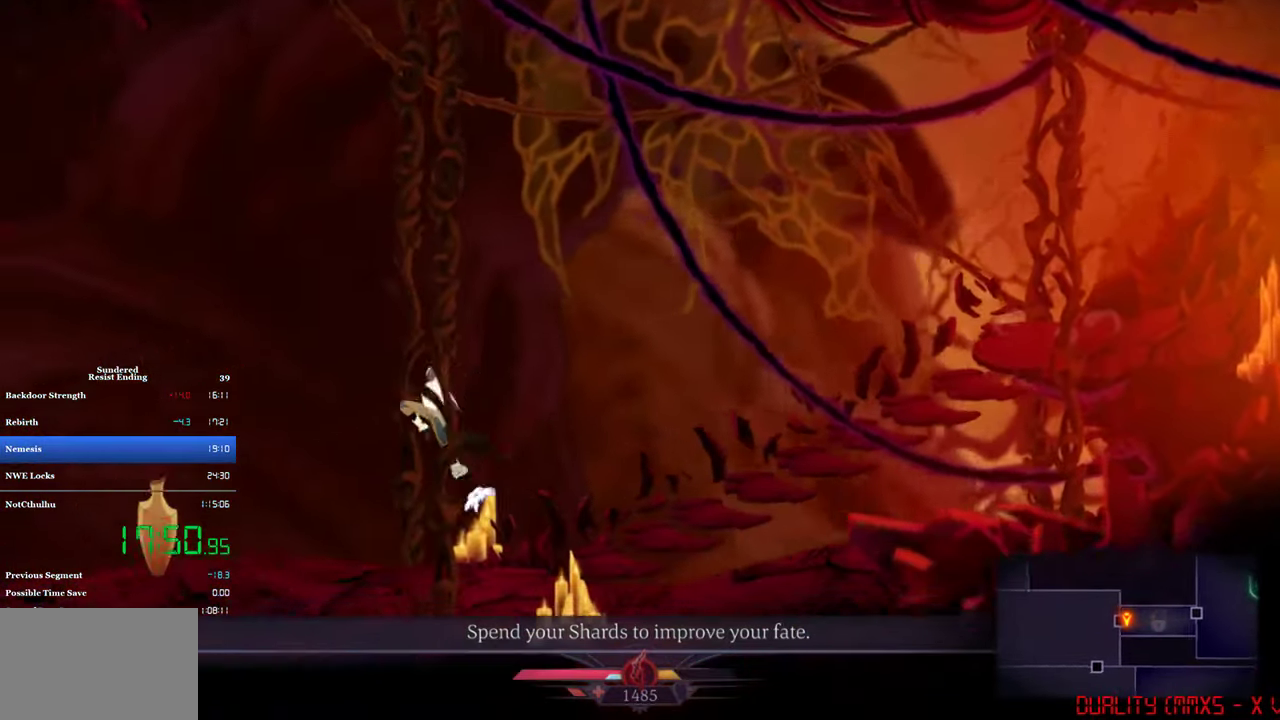
{"buttons": ["CROSS", "DPAD_LEFT"], "left_stick": "center", "events": []}